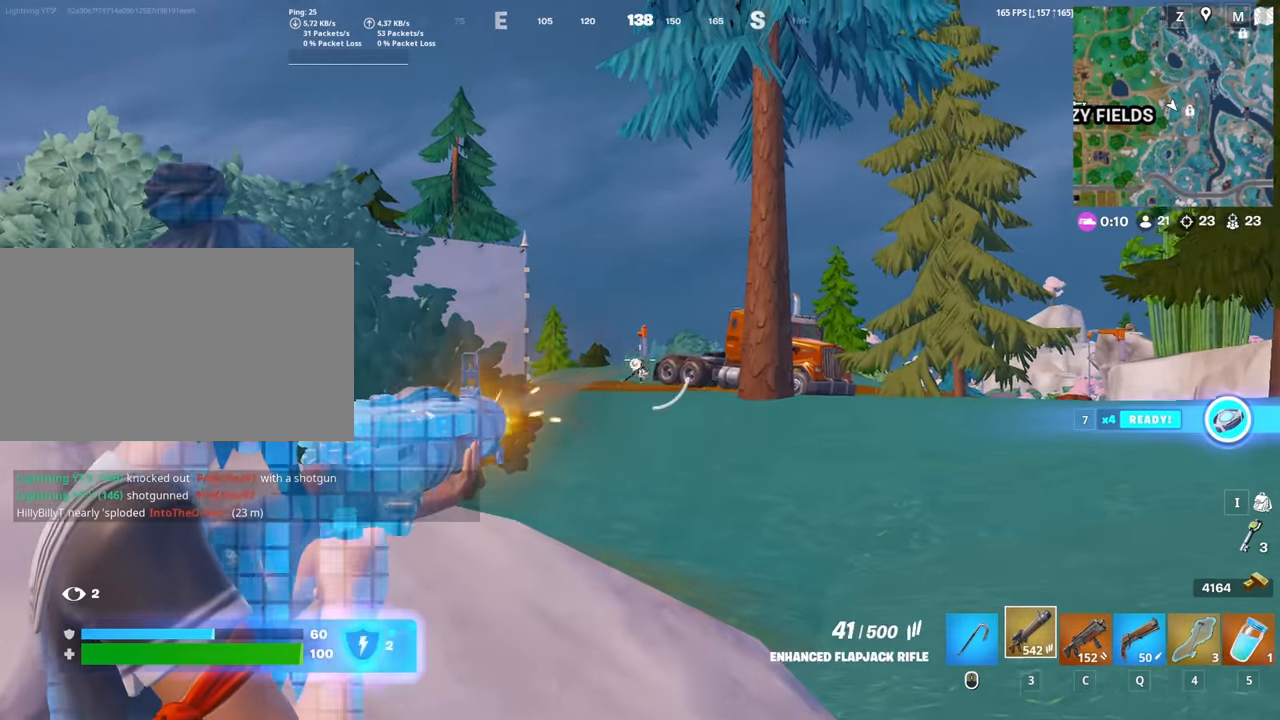
Gameplay with keyboard and mouse; each line is a JSON object with the keys and mouse buttons held at the frame after it. "events" lists presses ("down") and releases ("up") of "1", "2", "3", "4", "5", "a", "alt", "c", "caps_lock", "ctrl", "d", "e", "f", "g", "q", "r", "s", "shift", "space", "t", "tab", "v", "w", "x", "z", "mouse_left", "mouse_wheel" and "mouse_right" between this image and that frame as [ms after this image, input, new state], when the widget could be followed in between. "mouse_left", "mouse_wheel", "mouse_right" = the "left", "wheel", "right" buttons of the "mouse" list. No other keys are recorded. "wheel" means that the mouse wheel is clicked or scrolled. "mouse_move" is the direction in which the mouse moves at that frame (one of eight, or "still"), when it could be read.
{"keys": ["a", "w"], "mouse": [], "mouse_move": "down-left", "events": [[83, "ctrl", "down"], [216, "a", "down"], [216, "ctrl", "up"], [216, "w", "down"], [350, "mouse_left", "up"], [350, "r", "down"], [350, "space", "down"], [400, "mouse_right", "up"], [450, "r", "up"], [450, "space", "up"]]}
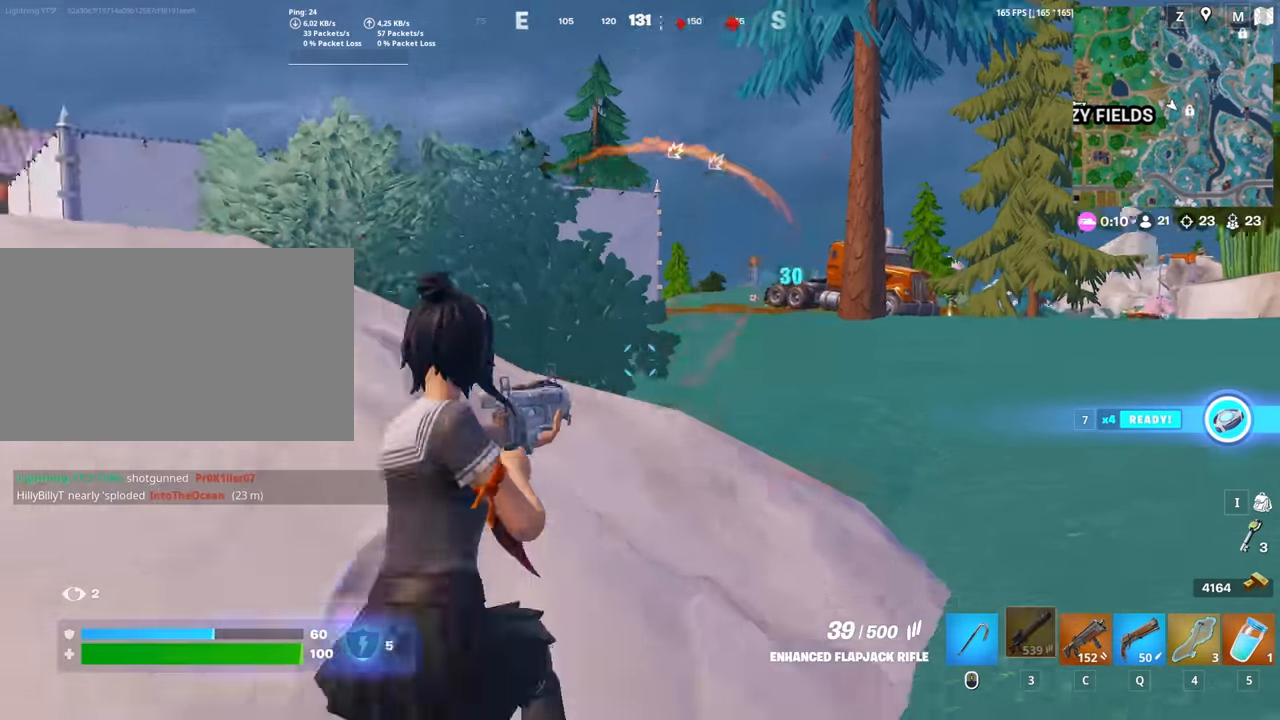
{"keys": ["a", "w"], "mouse": [], "mouse_move": "still", "events": [[50, "r", "down"], [50, "space", "down"], [100, "r", "up"], [183, "r", "down"], [183, "space", "up"], [283, "r", "up"]]}
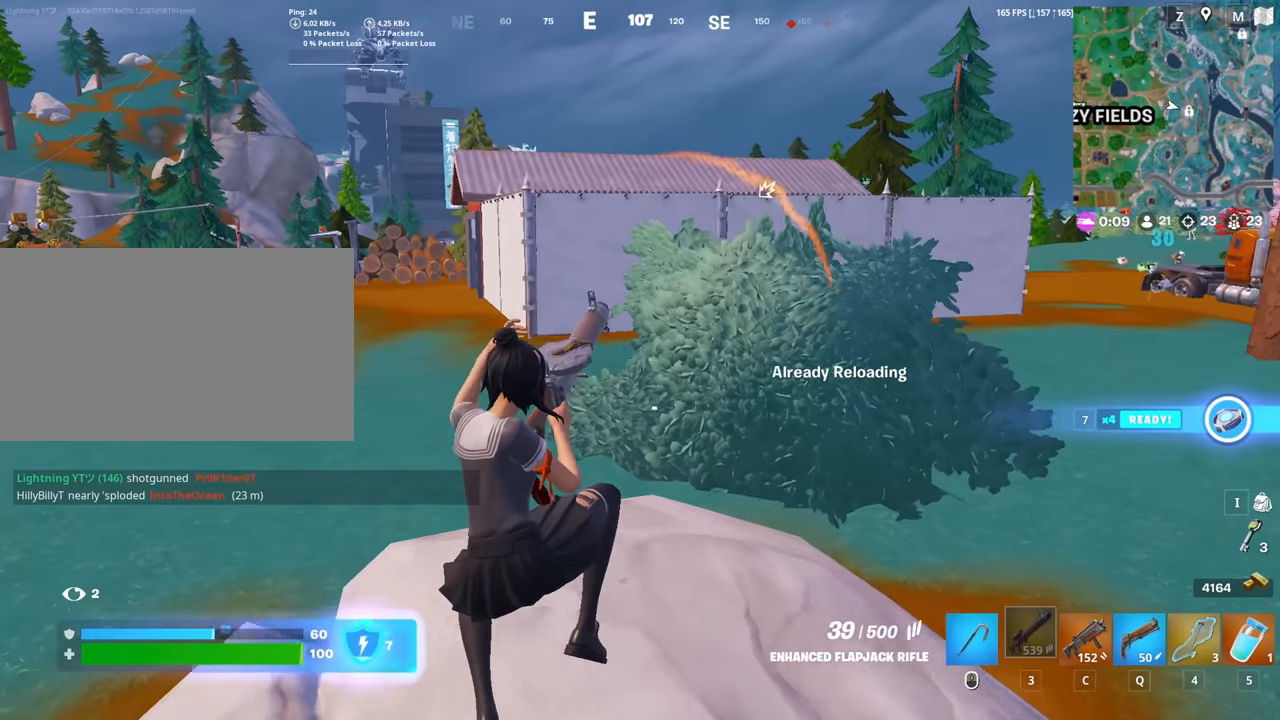
{"keys": ["a", "space", "w"], "mouse": [], "mouse_move": "right", "events": [[16, "a", "up"], [116, "a", "down"], [483, "space", "down"]]}
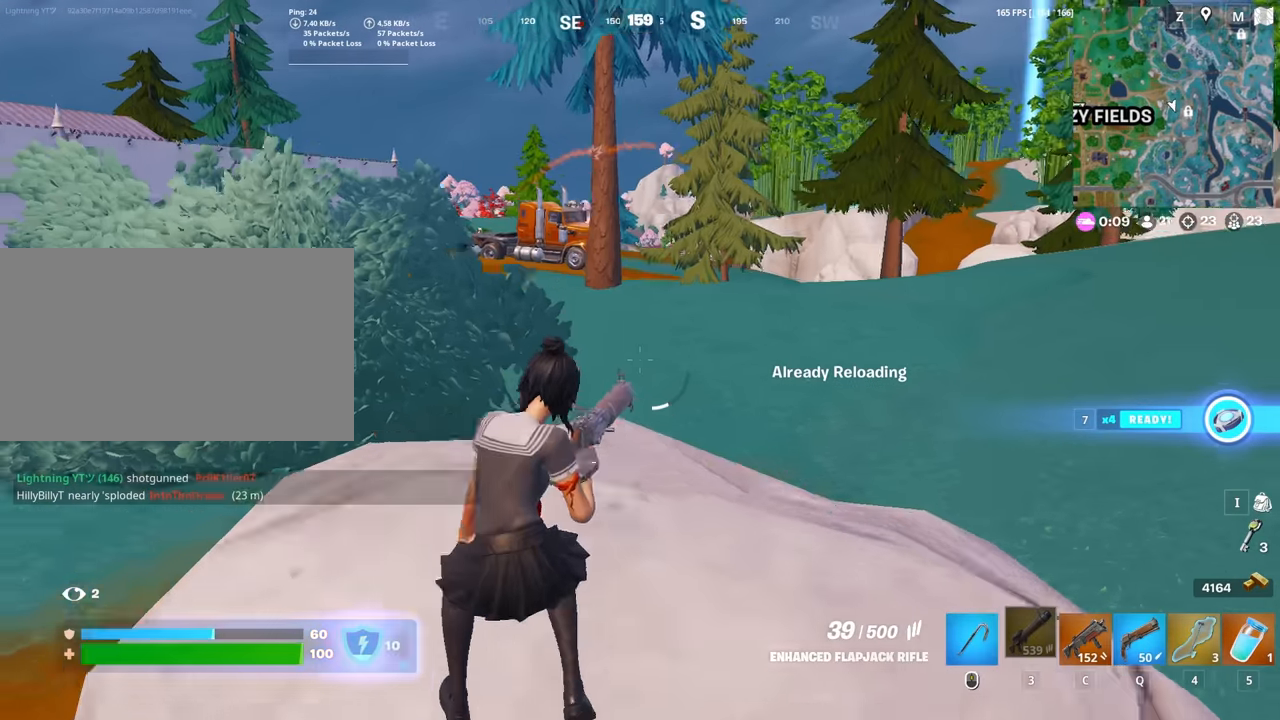
{"keys": ["a", "w"], "mouse": [], "mouse_move": "still", "events": [[500, "space", "up"]]}
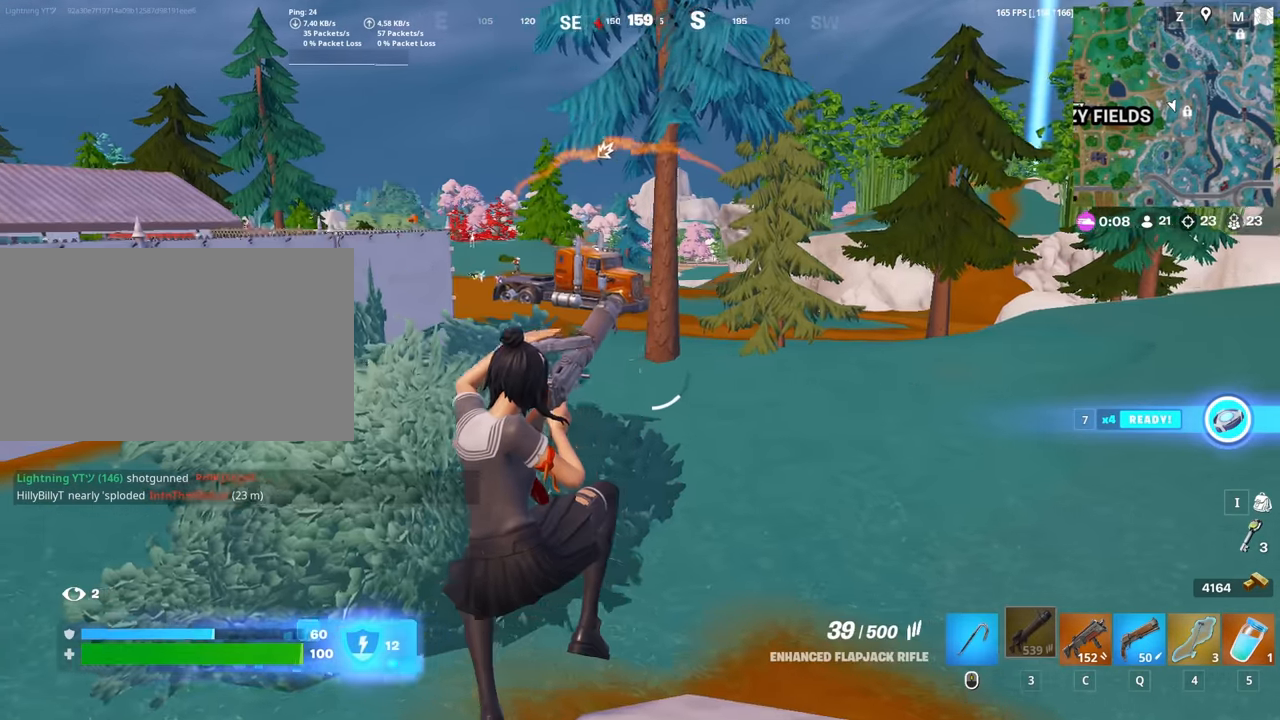
{"keys": ["w"], "mouse": [], "mouse_move": "still", "events": [[366, "a", "up"]]}
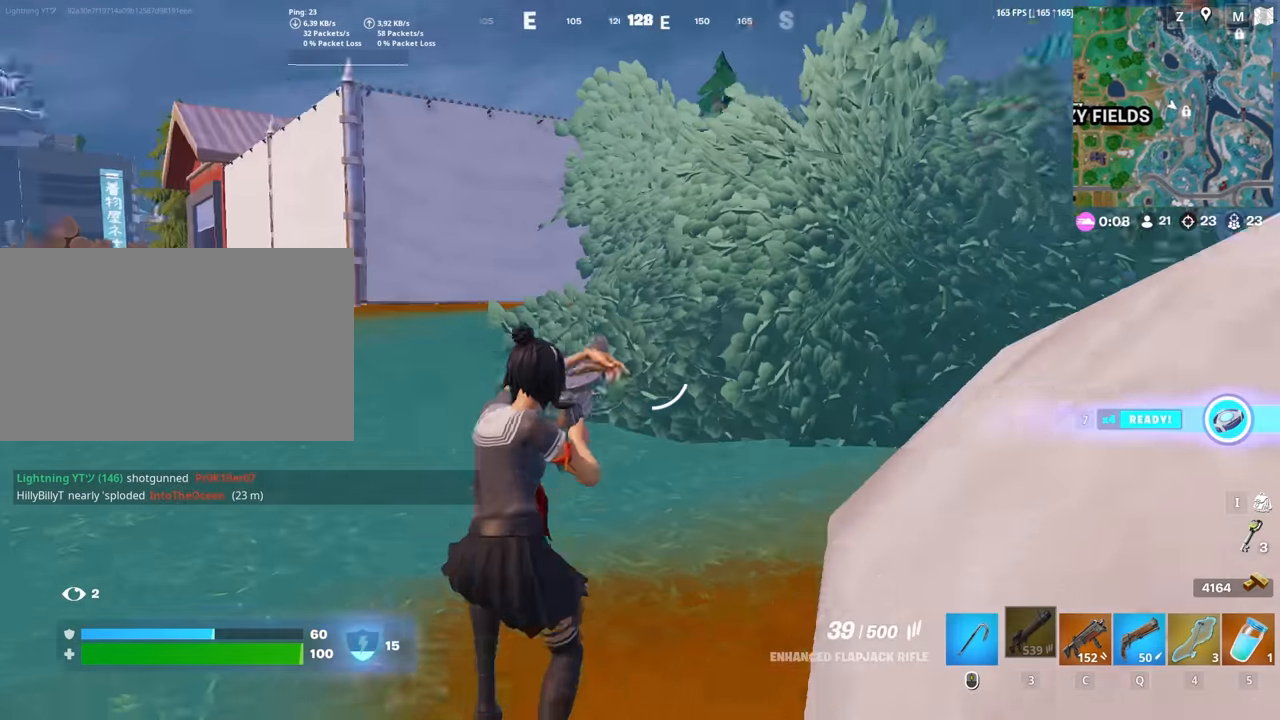
{"keys": ["d", "w"], "mouse": [], "mouse_move": "still", "events": [[100, "d", "down"], [300, "space", "down"], [483, "space", "up"]]}
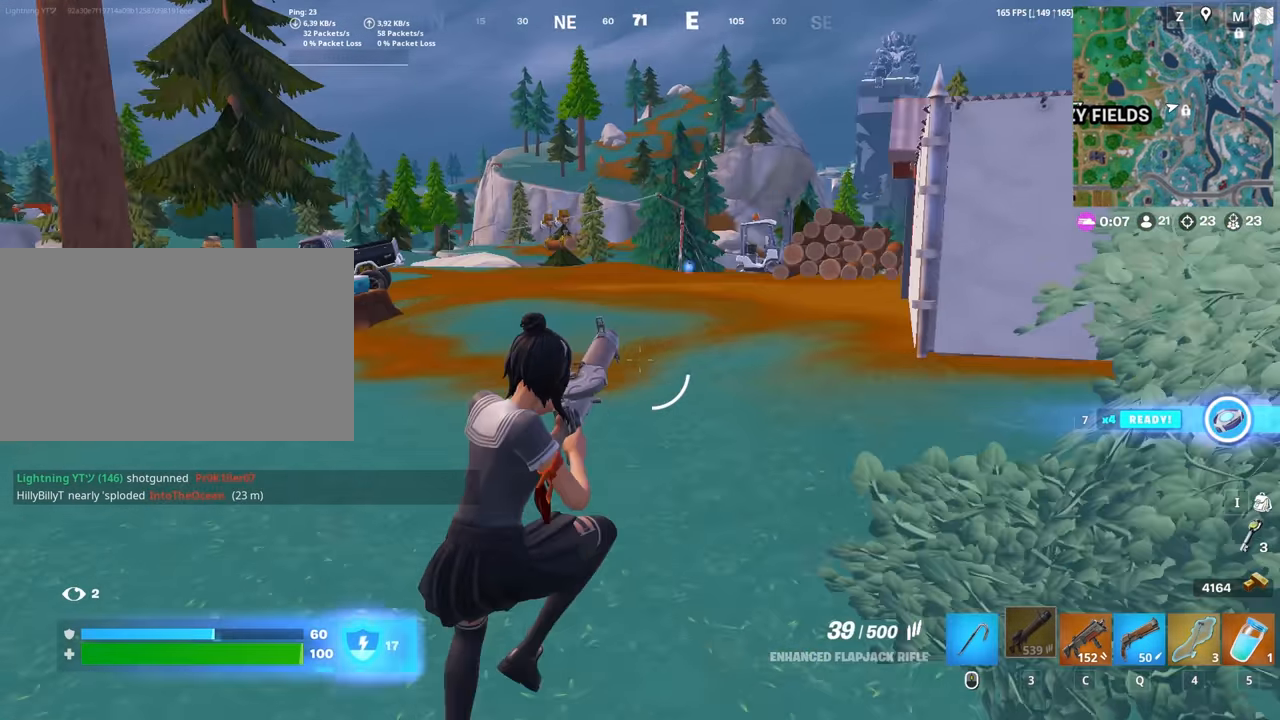
{"keys": ["w"], "mouse": [], "mouse_move": "right", "events": [[166, "q", "down"], [216, "d", "up"], [266, "q", "up"], [400, "r", "down"], [450, "r", "up"]]}
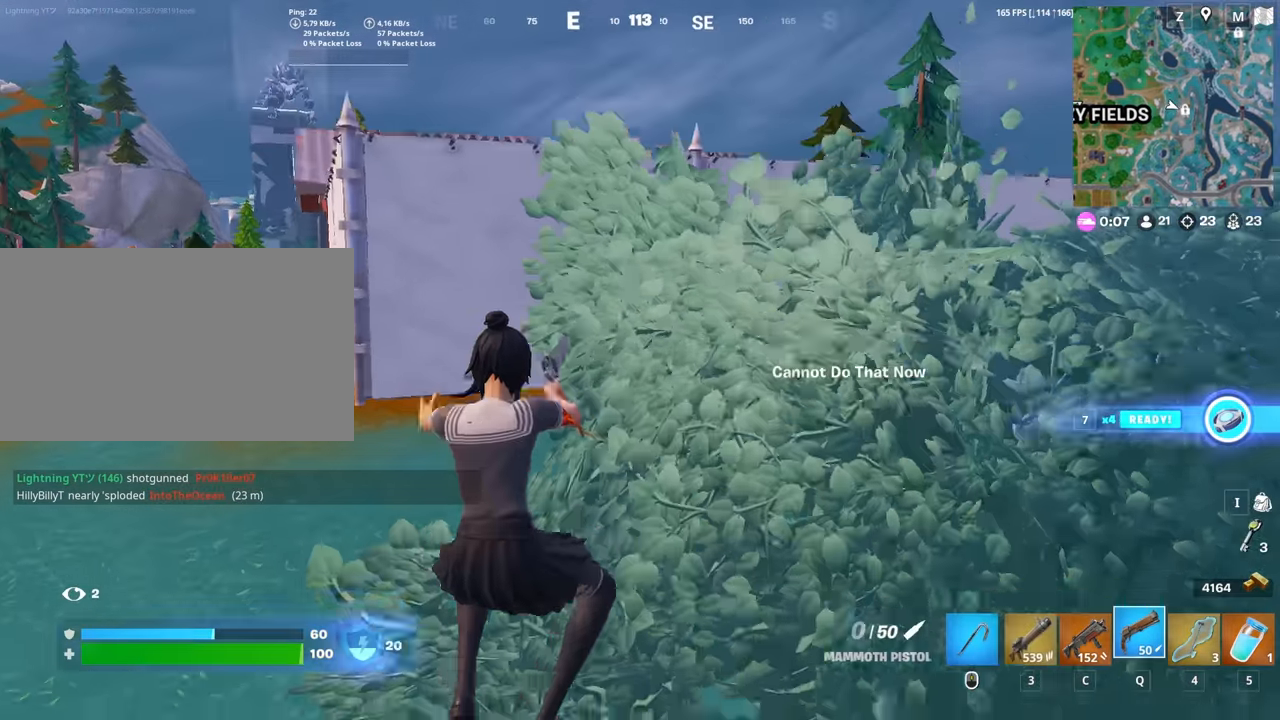
{"keys": ["space", "w"], "mouse": [], "mouse_move": "right", "events": [[50, "r", "down"], [133, "r", "up"], [333, "space", "down"]]}
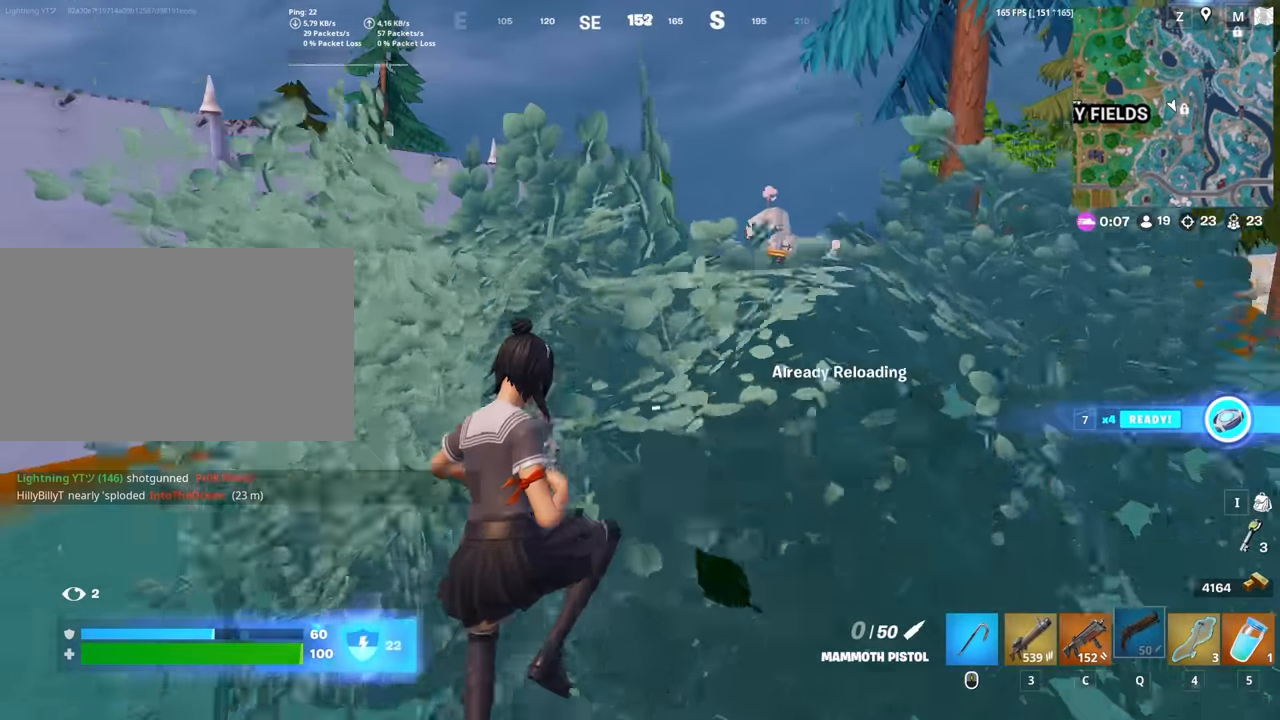
{"keys": ["w"], "mouse": [], "mouse_move": "up-right", "events": [[16, "space", "up"], [383, "d", "down"], [483, "d", "up"]]}
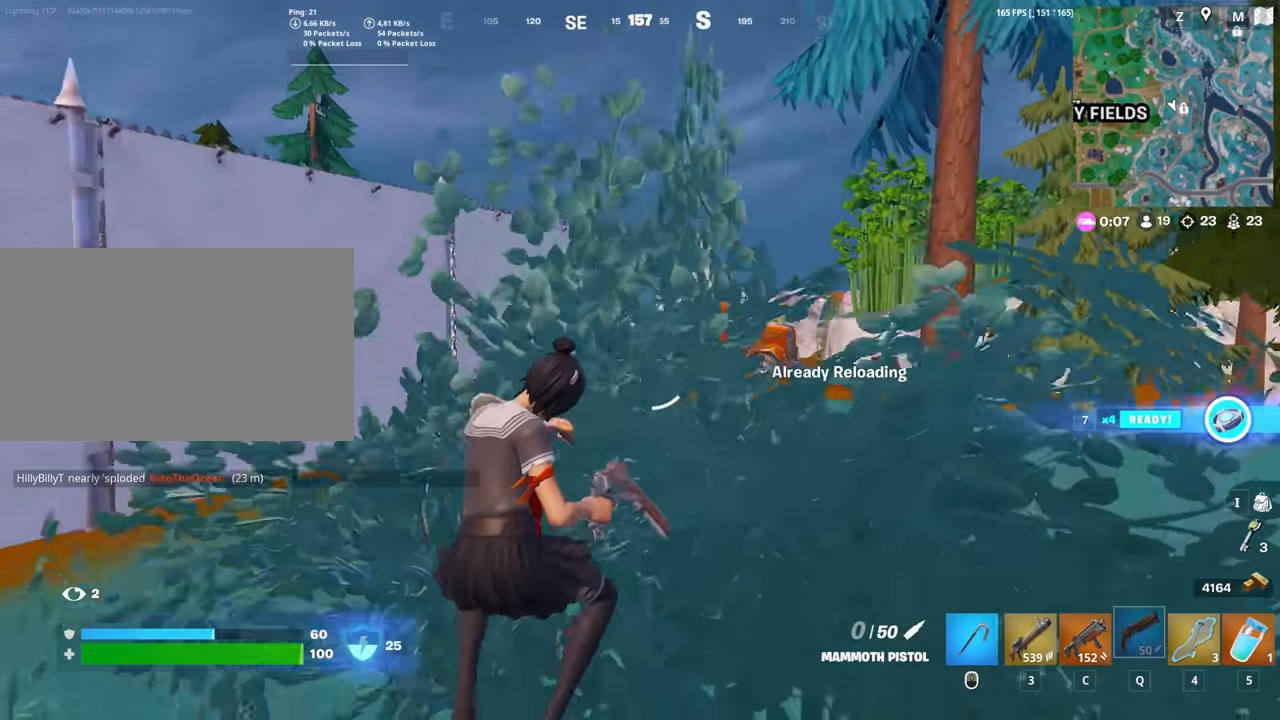
{"keys": ["w"], "mouse": [], "mouse_move": "still", "events": [[116, "d", "down"], [216, "d", "up"], [316, "d", "down"], [400, "d", "up"]]}
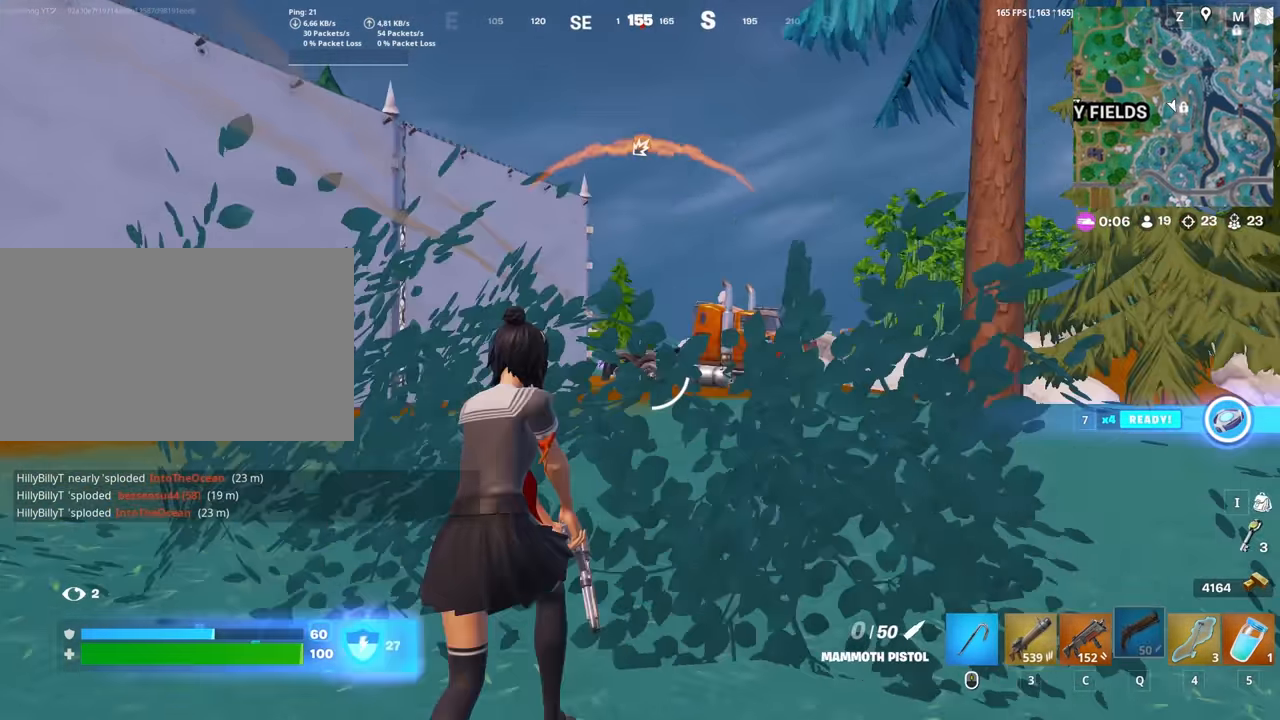
{"keys": ["d"], "mouse": ["right"], "mouse_move": "still", "events": [[183, "mouse_right", "down"], [233, "ctrl", "down"], [283, "ctrl", "up"], [333, "d", "down"], [366, "ctrl", "down"], [366, "w", "up"], [466, "ctrl", "up"]]}
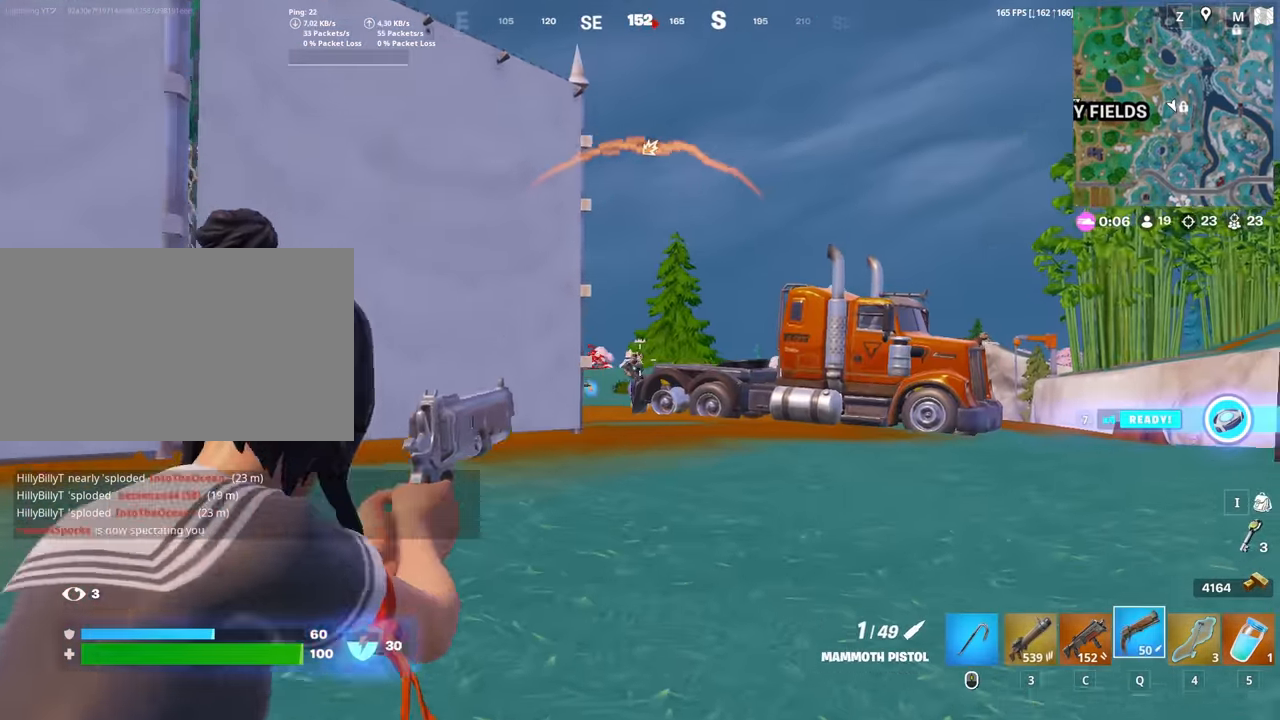
{"keys": [], "mouse": ["right"], "mouse_move": "still", "events": [[16, "d", "up"]]}
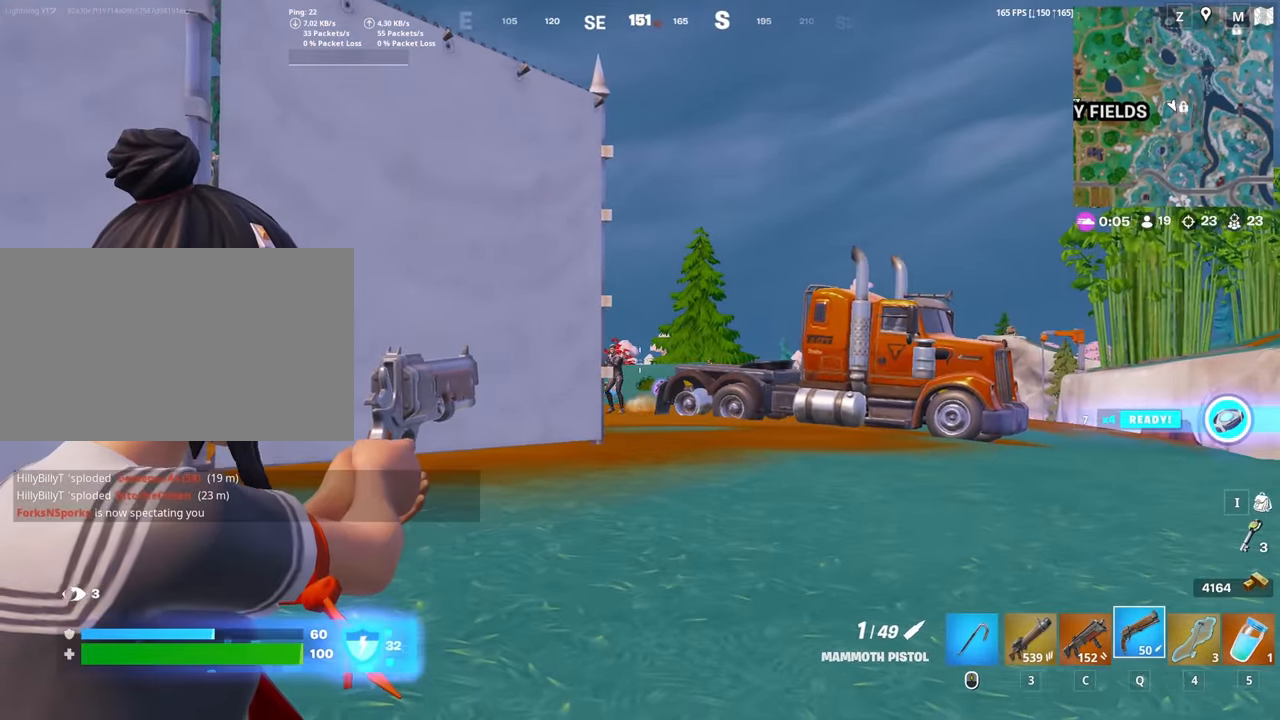
{"keys": [], "mouse": ["right"], "mouse_move": "still", "events": [[116, "d", "down"], [400, "d", "up"]]}
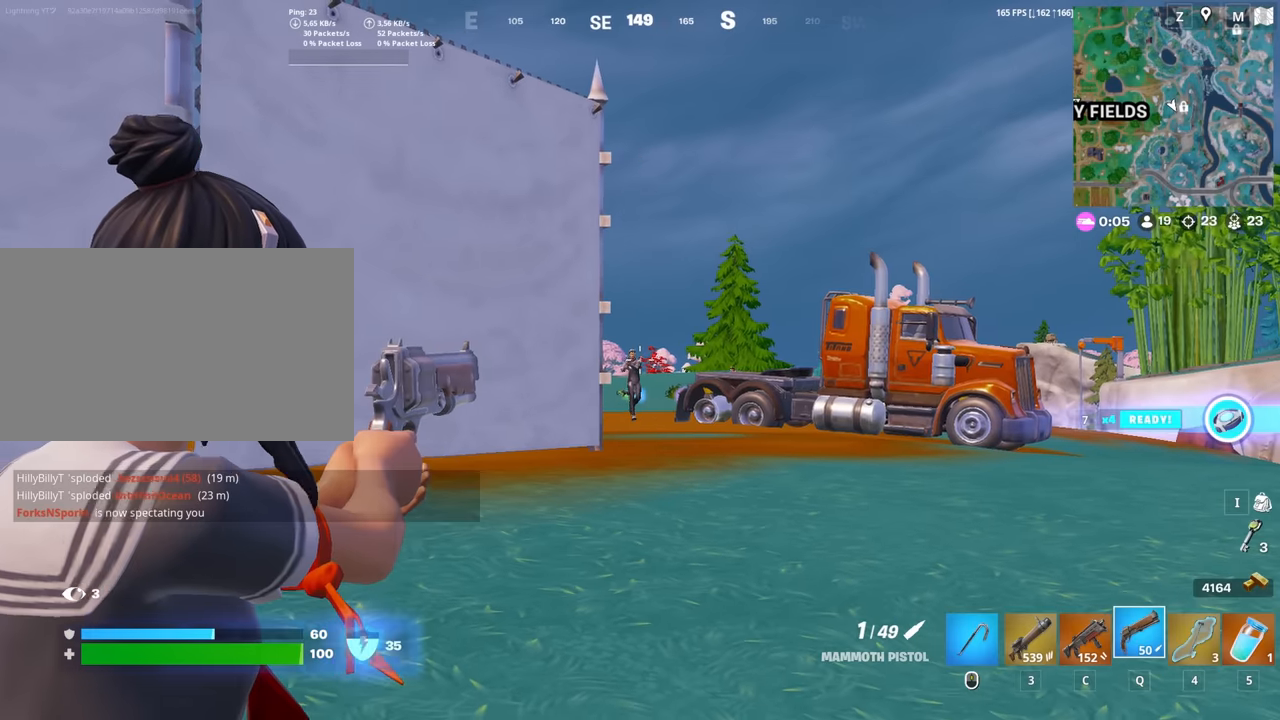
{"keys": ["a"], "mouse": [], "mouse_move": "still", "events": [[283, "mouse_left", "down"], [333, "c", "down"], [366, "c", "up"], [366, "mouse_left", "up"], [366, "mouse_right", "up"], [416, "a", "down"]]}
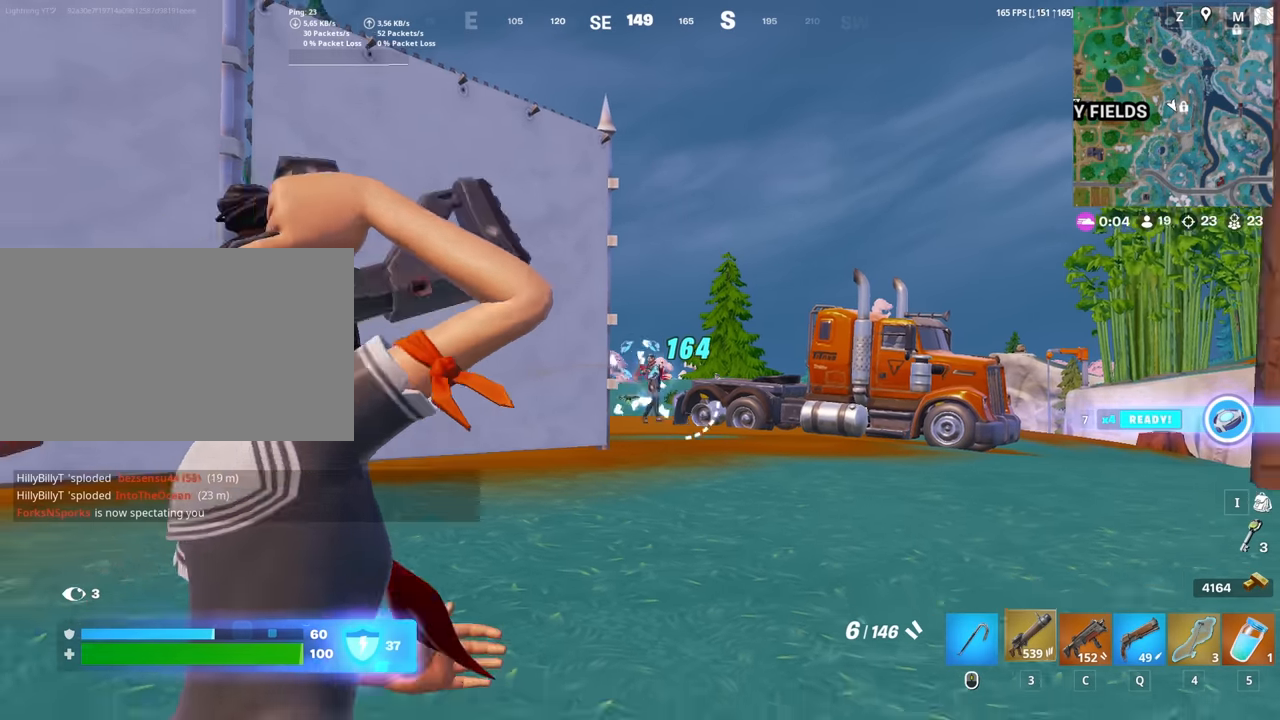
{"keys": ["d"], "mouse": ["right"], "mouse_move": "still", "events": [[16, "3", "down"], [66, "3", "up"], [200, "ctrl", "down"], [250, "d", "down"], [300, "a", "up"], [300, "mouse_right", "down"], [333, "ctrl", "up"]]}
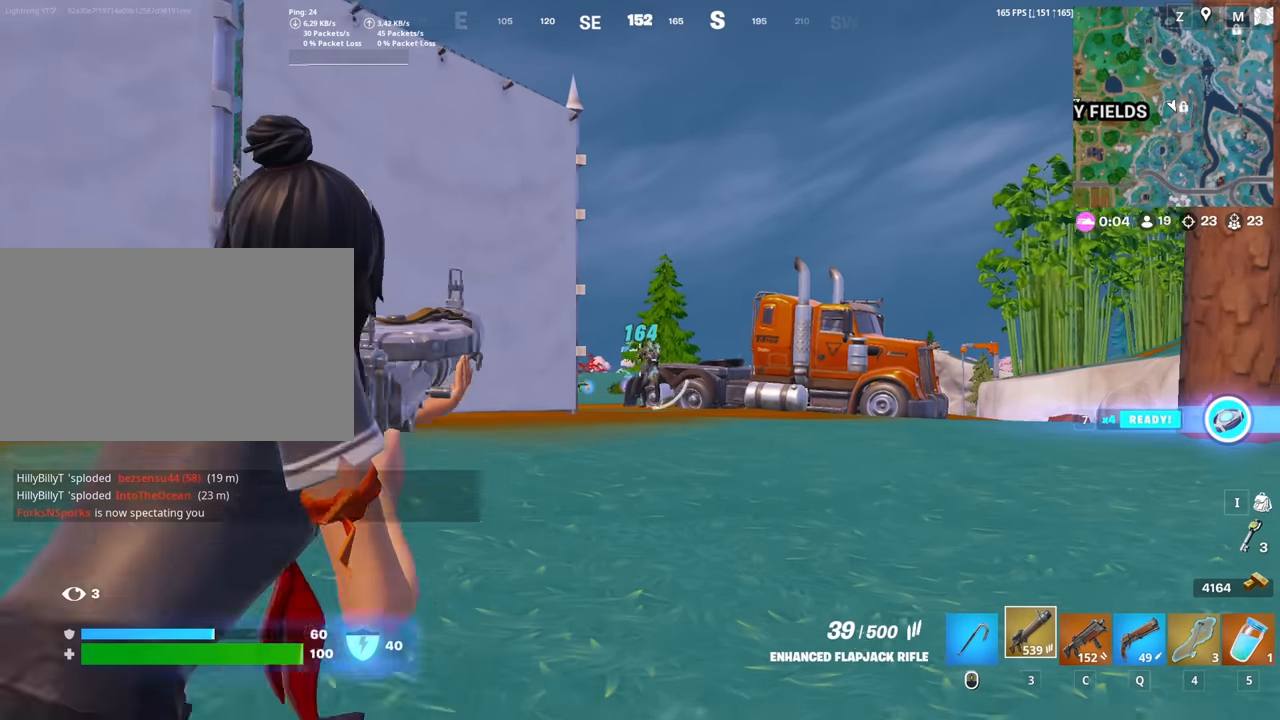
{"keys": ["a", "ctrl", "w"], "mouse": ["right"], "mouse_move": "down", "events": [[83, "mouse_left", "down"], [350, "d", "up"], [400, "a", "down"], [450, "w", "down"], [500, "ctrl", "down"], [500, "mouse_left", "up"]]}
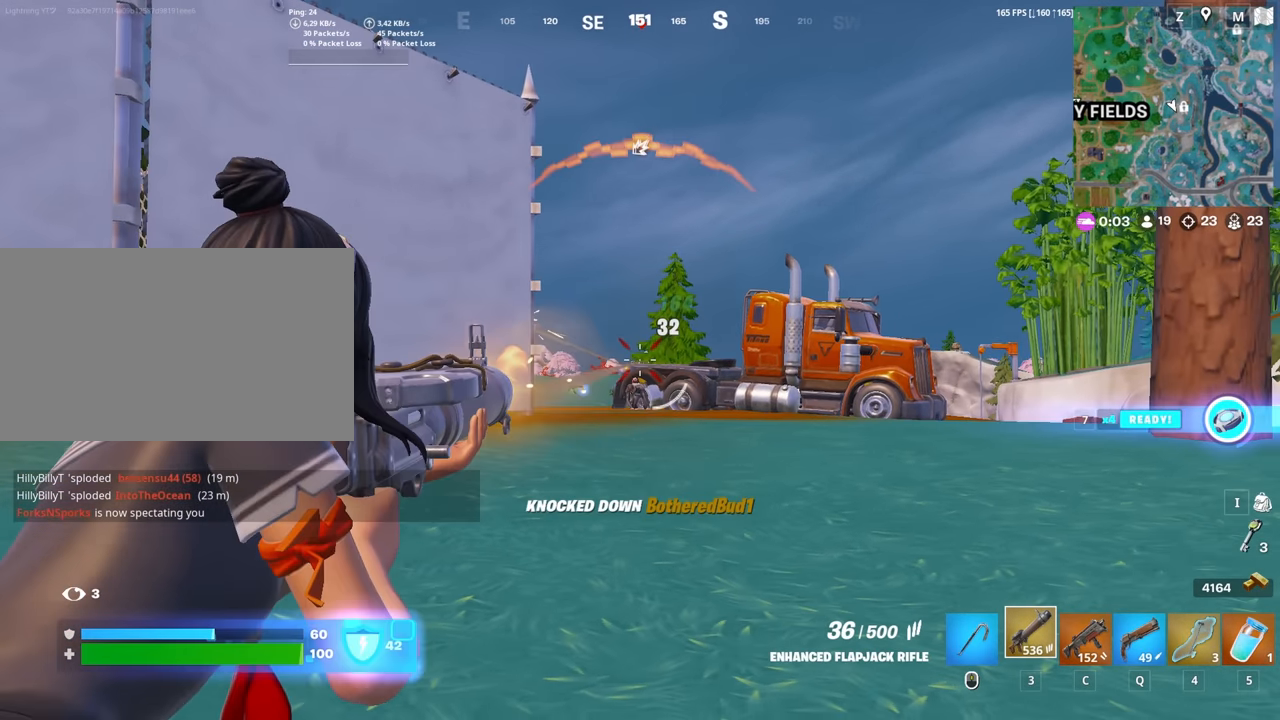
{"keys": ["a", "w"], "mouse": [], "mouse_move": "still", "events": [[50, "mouse_right", "up"], [83, "a", "up"], [83, "ctrl", "up"], [133, "a", "down"], [283, "v", "down"], [366, "v", "up"]]}
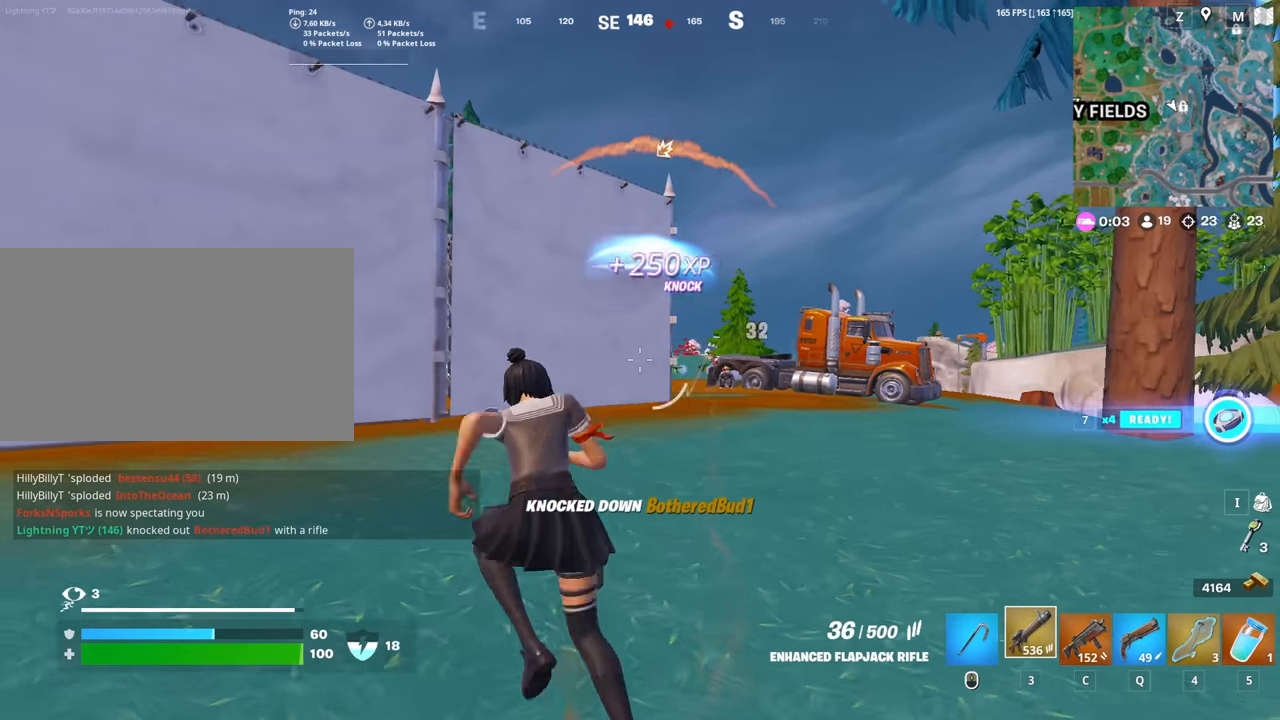
{"keys": ["w"], "mouse": [], "mouse_move": "down", "events": [[300, "mouse_left", "down"], [350, "a", "up"], [350, "space", "down"], [383, "mouse_left", "up"], [433, "space", "up"]]}
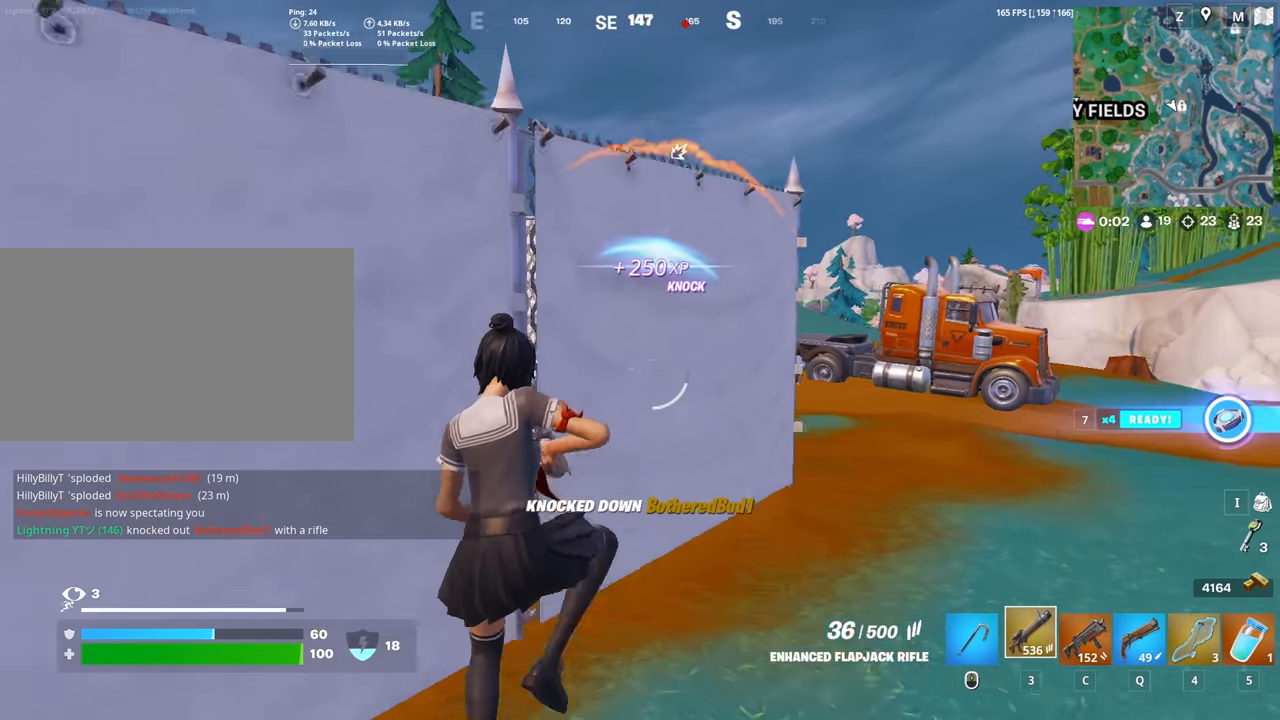
{"keys": ["d", "w"], "mouse": [], "mouse_move": "still", "events": [[116, "space", "down"], [266, "space", "up"], [316, "d", "down"], [350, "space", "down"], [450, "space", "up"]]}
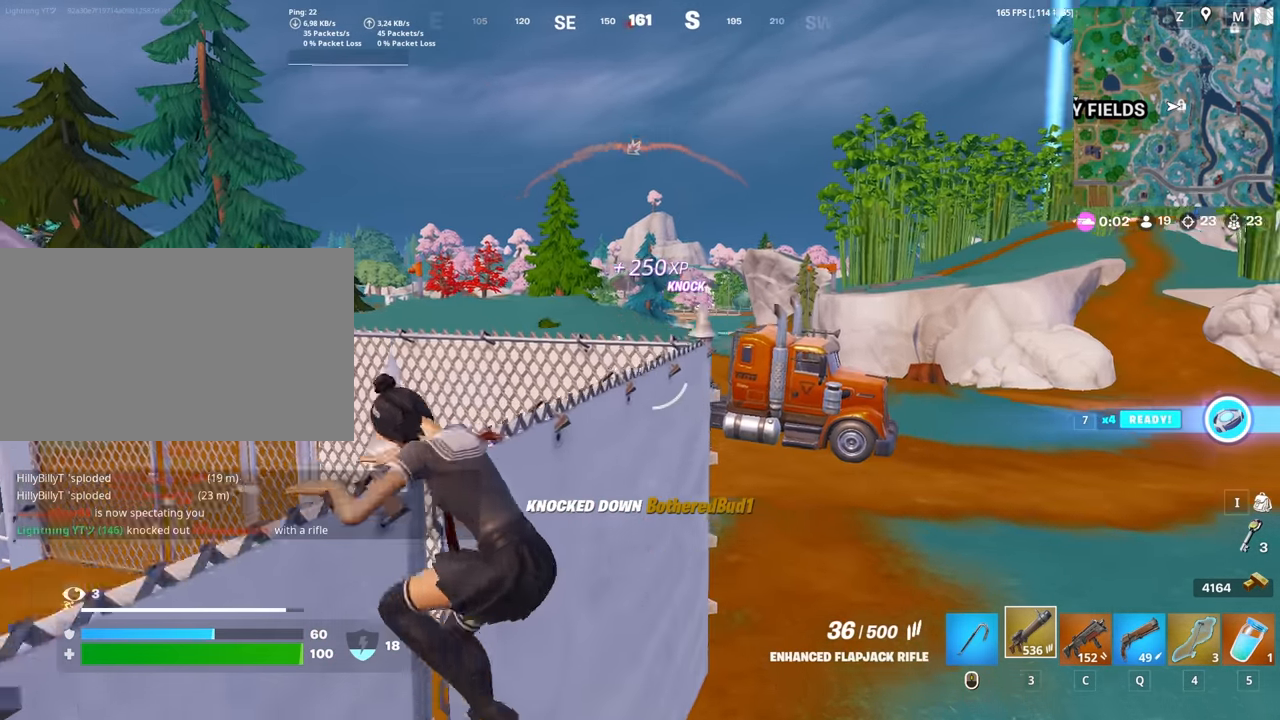
{"keys": ["d"], "mouse": [], "mouse_move": "still", "events": [[233, "w", "up"]]}
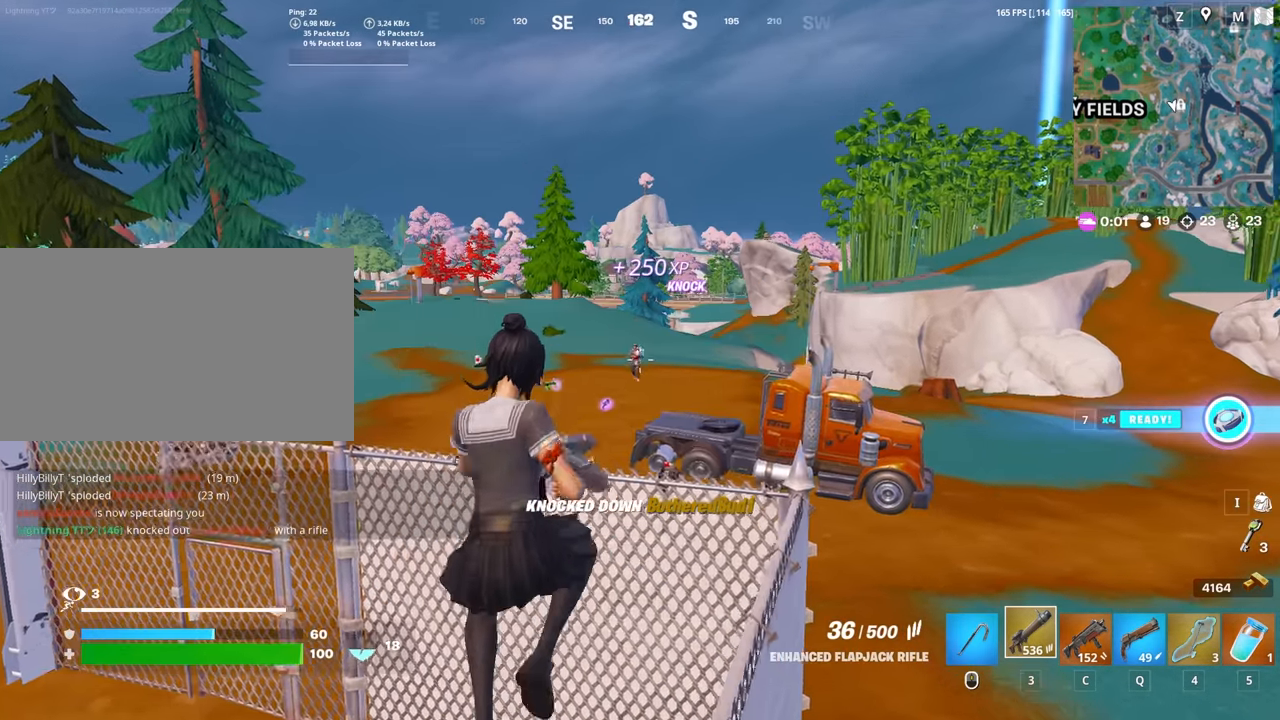
{"keys": ["w"], "mouse": [], "mouse_move": "still", "events": [[16, "w", "down"], [66, "mouse_left", "down"], [66, "w", "up"], [250, "a", "down"], [250, "d", "up"], [250, "w", "down"], [350, "mouse_left", "up"], [383, "v", "down"], [483, "a", "up"], [483, "v", "up"]]}
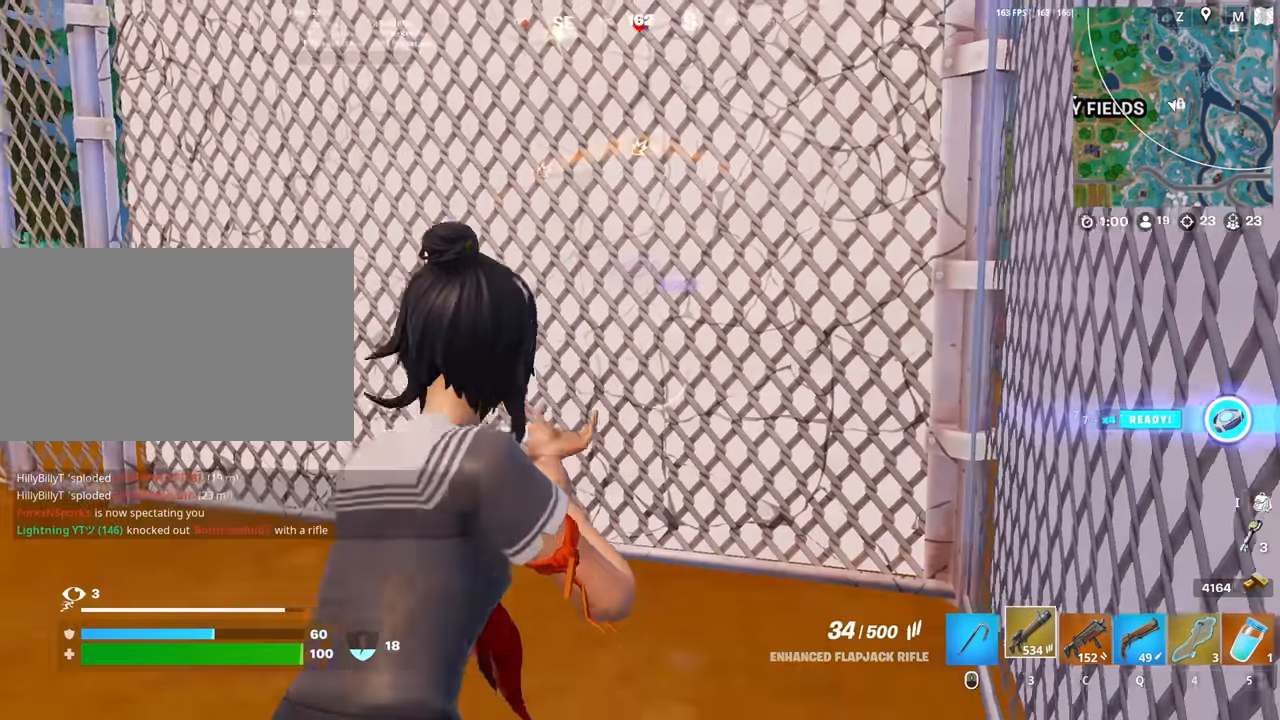
{"keys": ["d", "space"], "mouse": [], "mouse_move": "still", "events": [[116, "space", "down"], [166, "d", "down"], [266, "space", "up"], [266, "w", "up"], [400, "space", "down"]]}
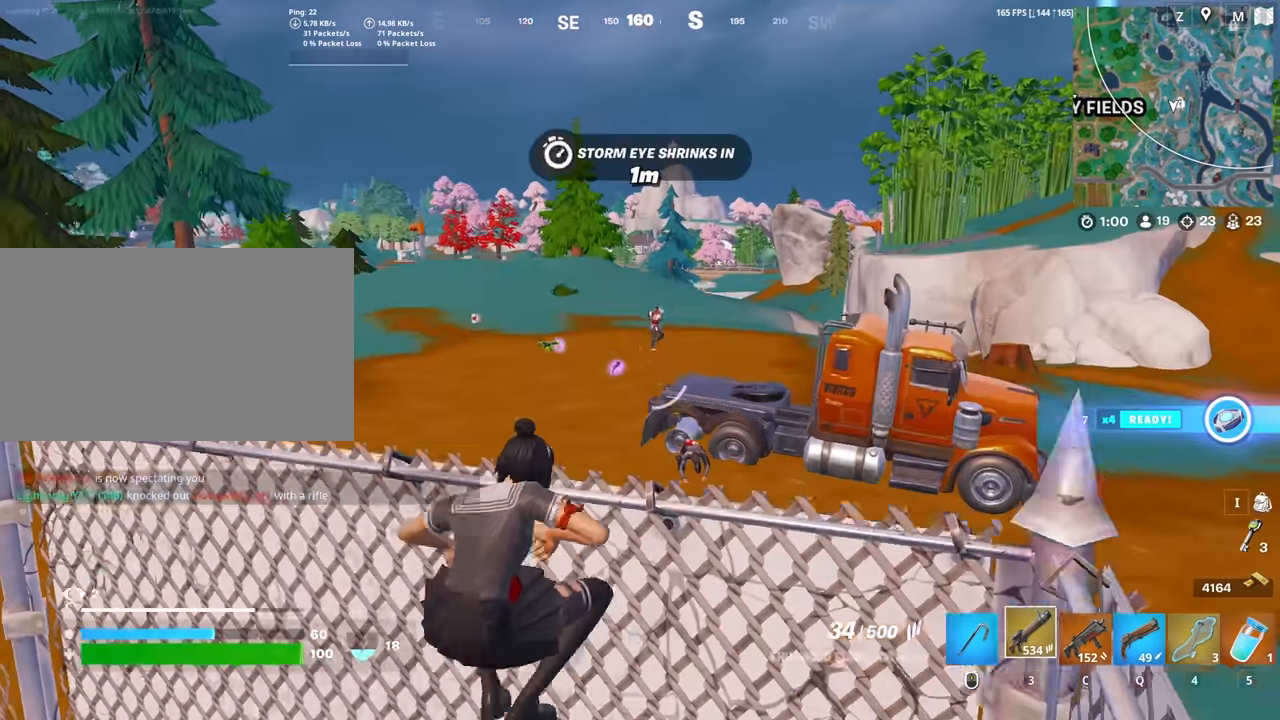
{"keys": ["d"], "mouse": ["left"], "mouse_move": "still", "events": [[50, "space", "up"], [366, "mouse_left", "down"]]}
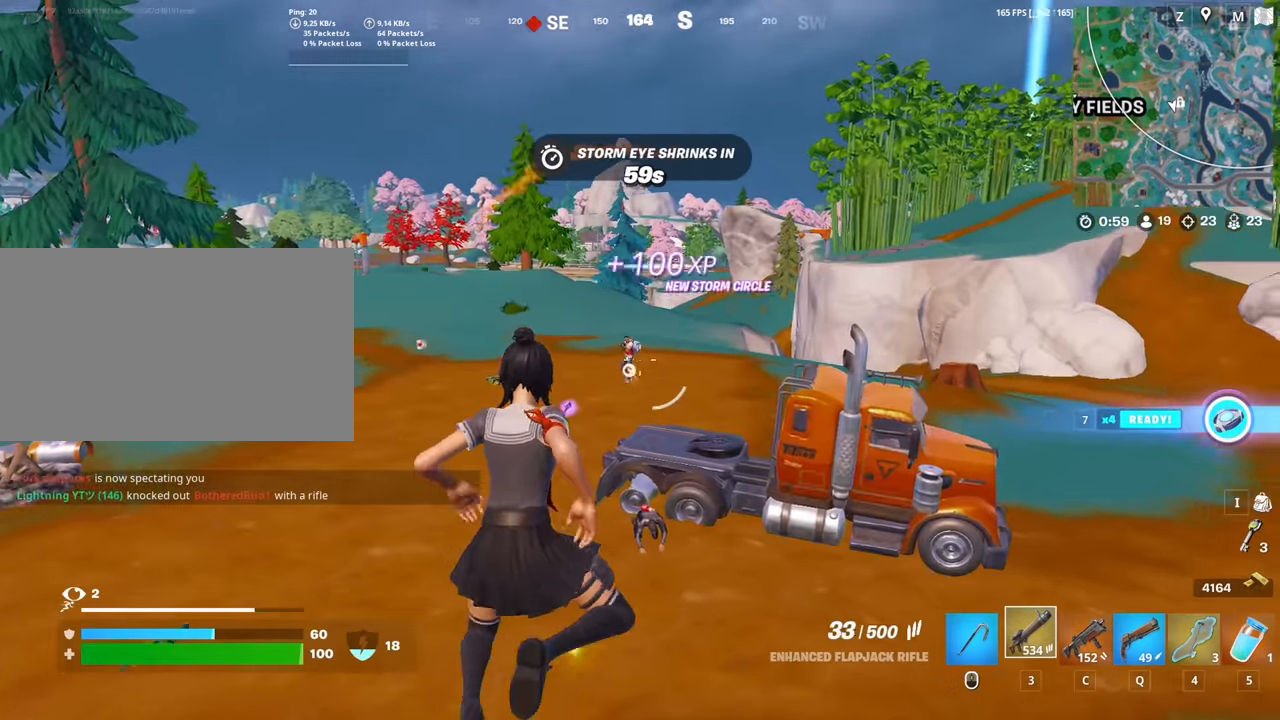
{"keys": ["d"], "mouse": ["left"], "mouse_move": "up-left", "events": []}
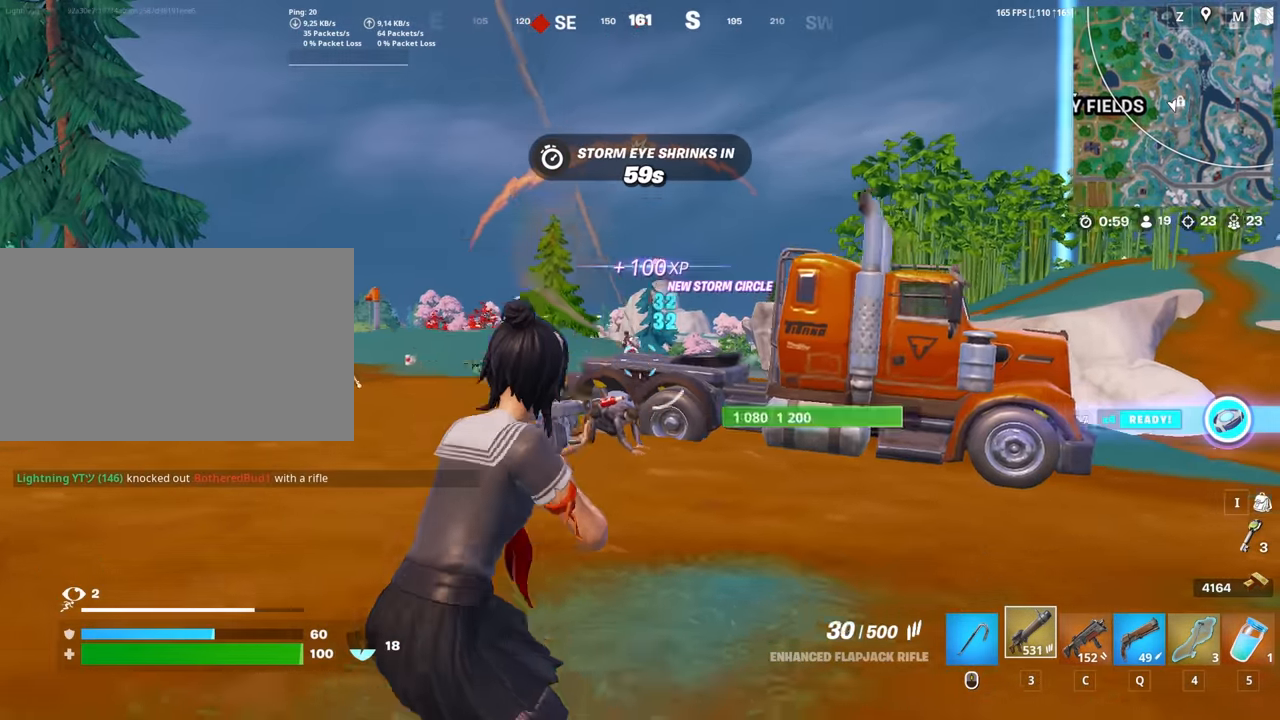
{"keys": ["d"], "mouse": ["left"], "mouse_move": "down-left", "events": [[166, "space", "down"], [316, "space", "up"]]}
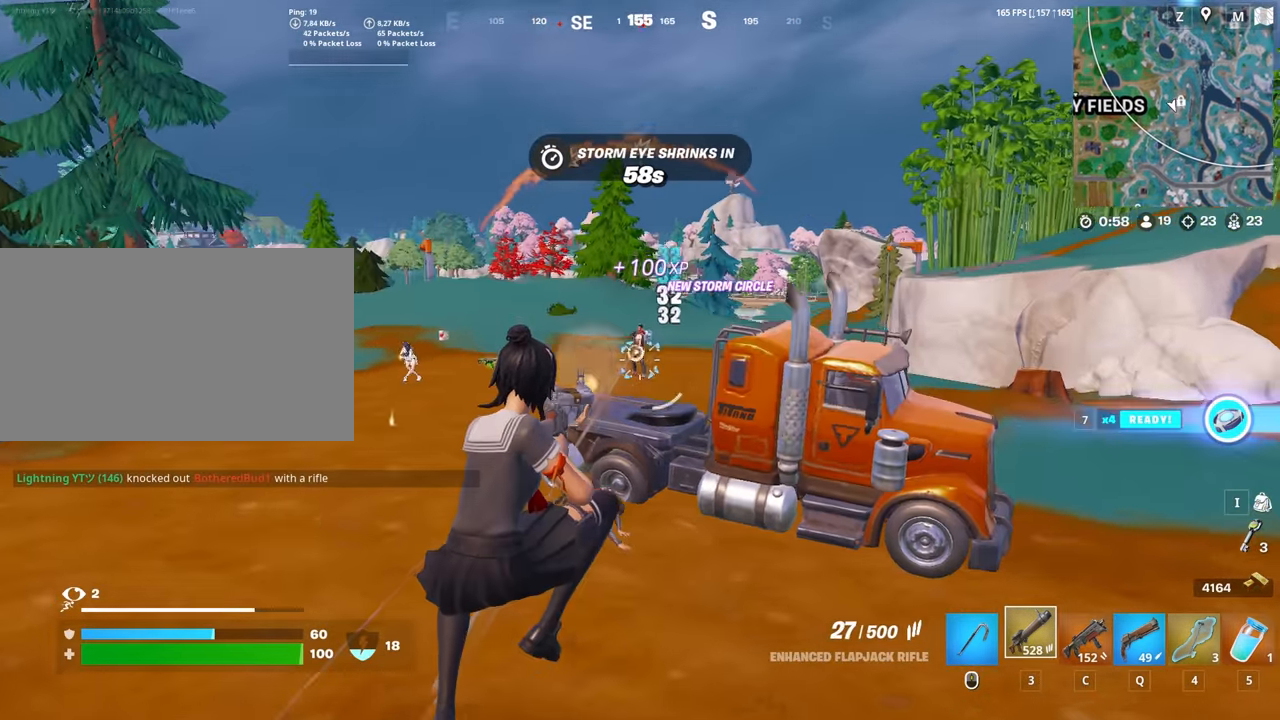
{"keys": ["d", "w"], "mouse": ["left"], "mouse_move": "up-left", "events": [[366, "w", "down"]]}
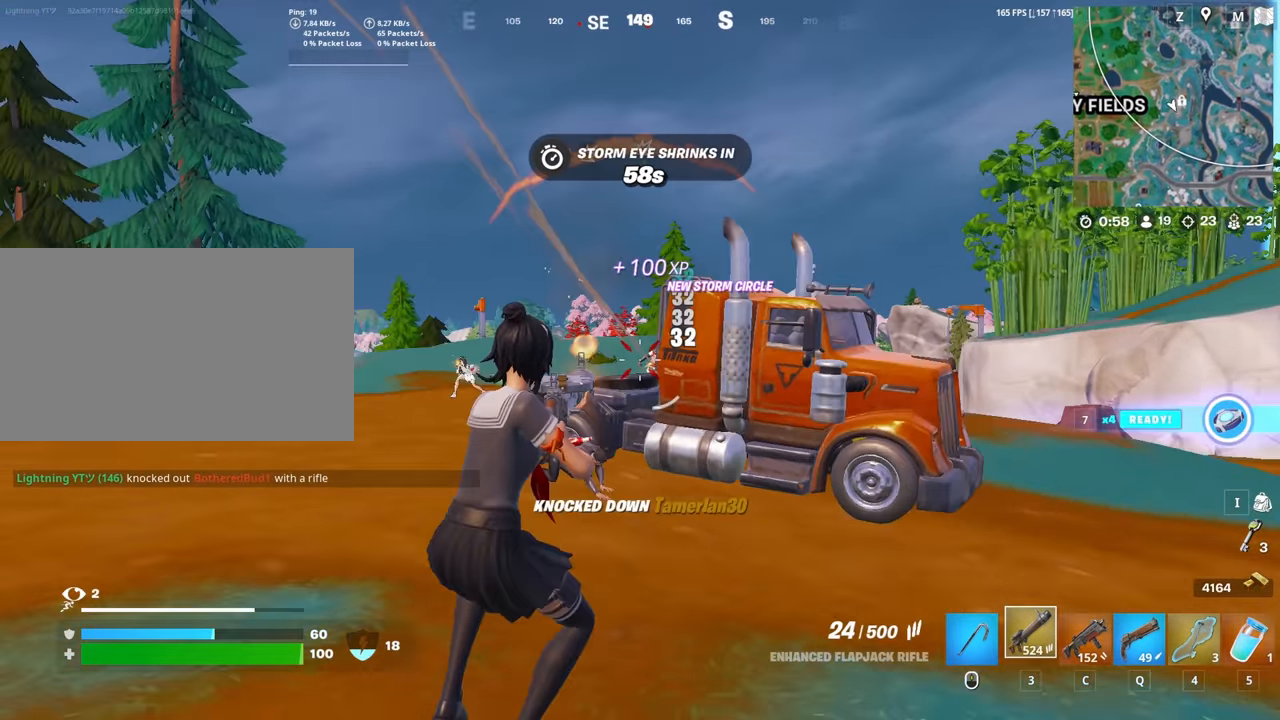
{"keys": ["d", "w"], "mouse": [], "mouse_move": "left", "events": [[150, "mouse_left", "up"], [200, "d", "up"], [200, "space", "down"], [250, "space", "up"], [300, "v", "down"], [383, "v", "up"], [483, "d", "down"]]}
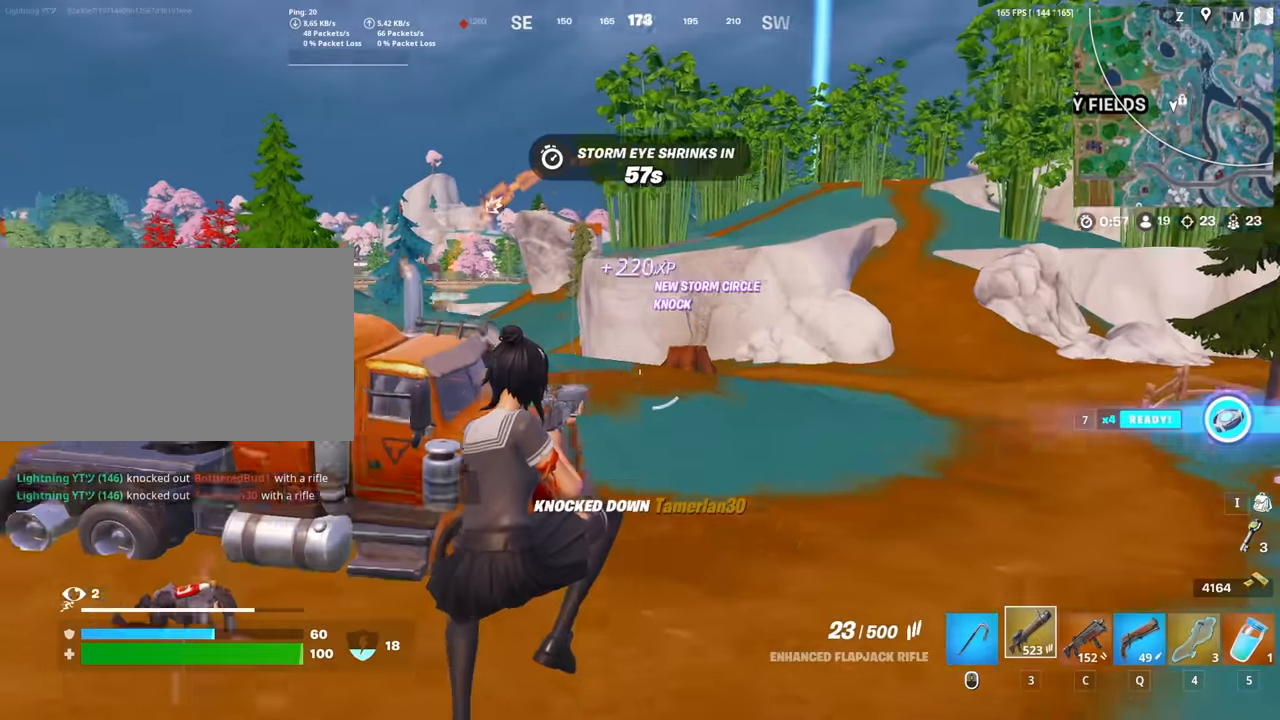
{"keys": ["d", "w"], "mouse": [], "mouse_move": "still", "events": [[316, "q", "down"], [366, "q", "up"]]}
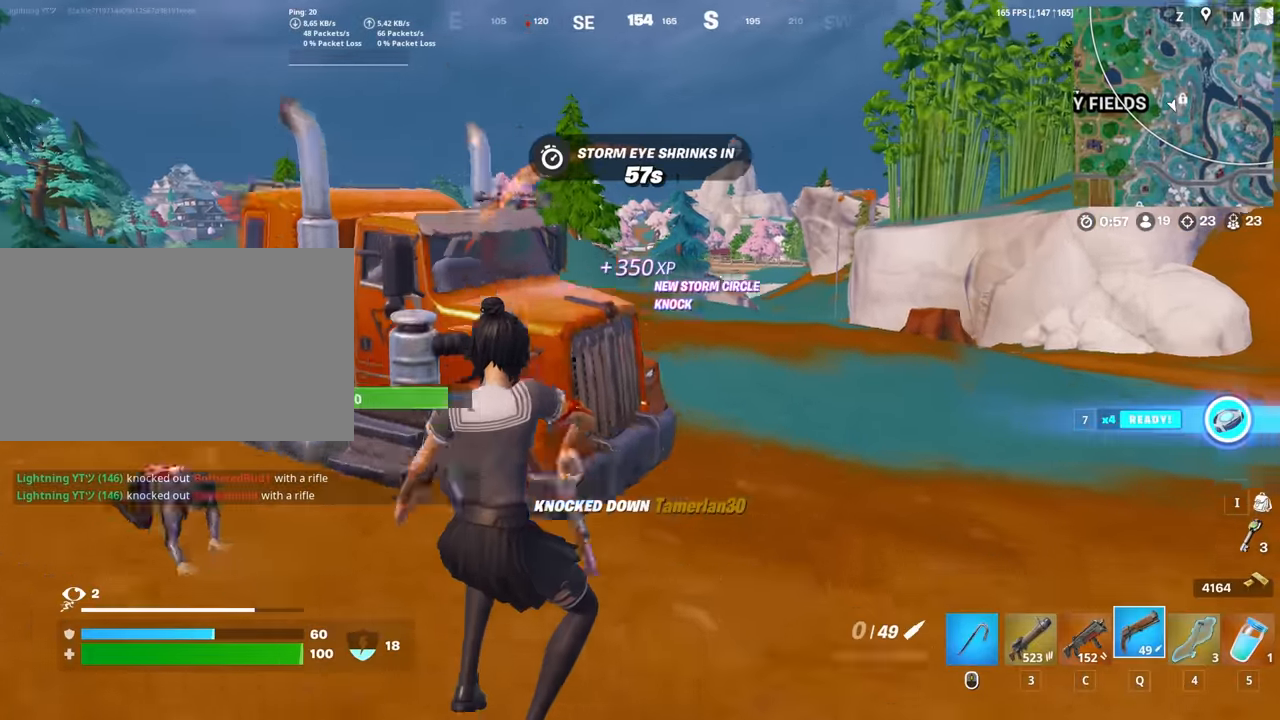
{"keys": ["d", "w"], "mouse": [], "mouse_move": "still", "events": []}
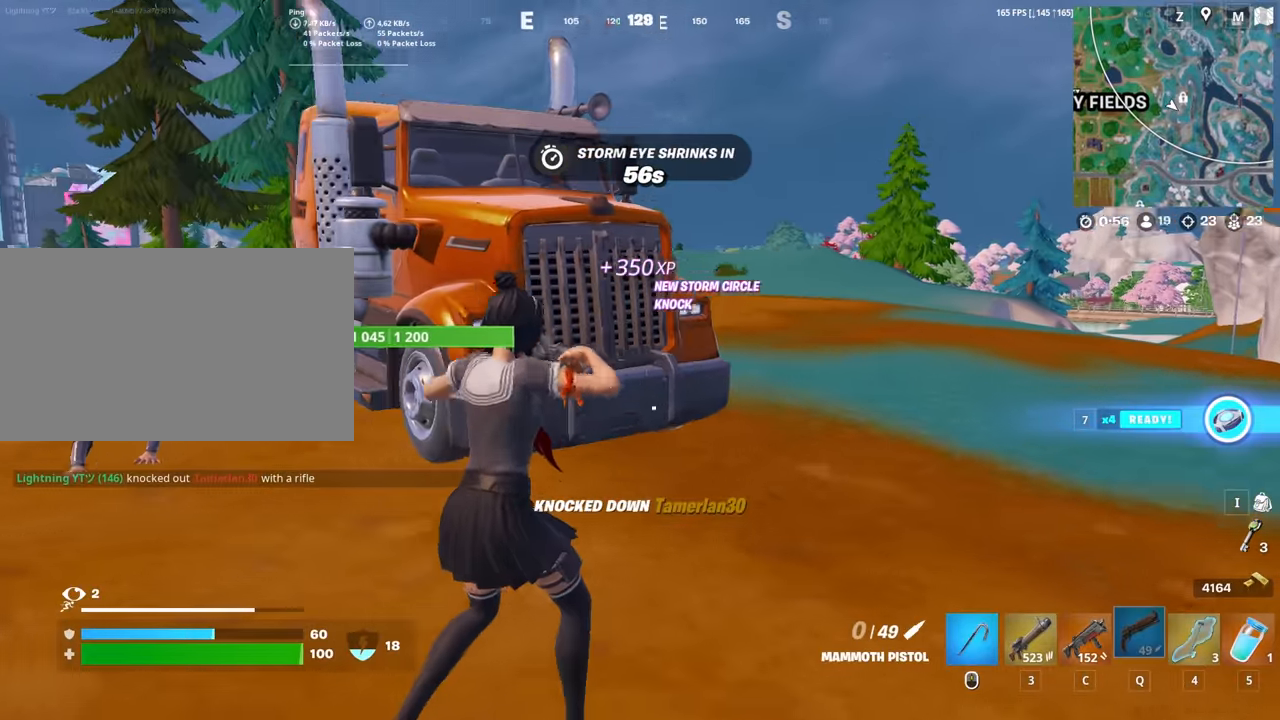
{"keys": ["a", "d", "w"], "mouse": [], "mouse_move": "still", "events": [[483, "a", "down"]]}